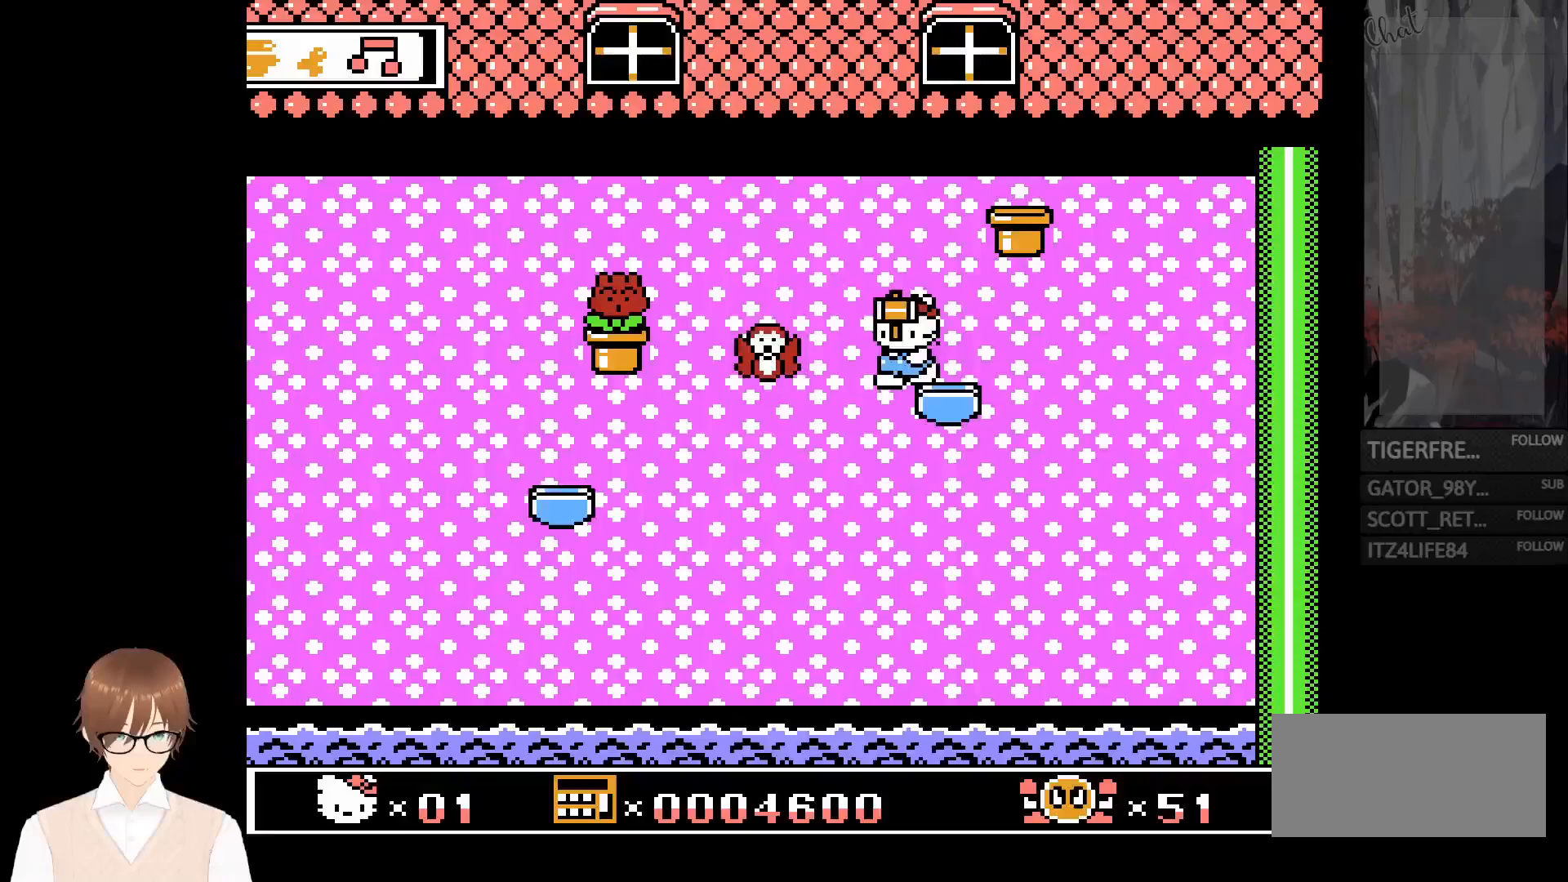
Gameplay with a controller (Nintendo layout); each line is a JSON object with the inputs held at the frame after it. "events" lists button and stick changes between this image and that frame as [ms after this image, input, new state], when the widget could be followed in between. Not read: L3 R3.
{"buttons": ["B"], "events": [[450, "B", "down"]]}
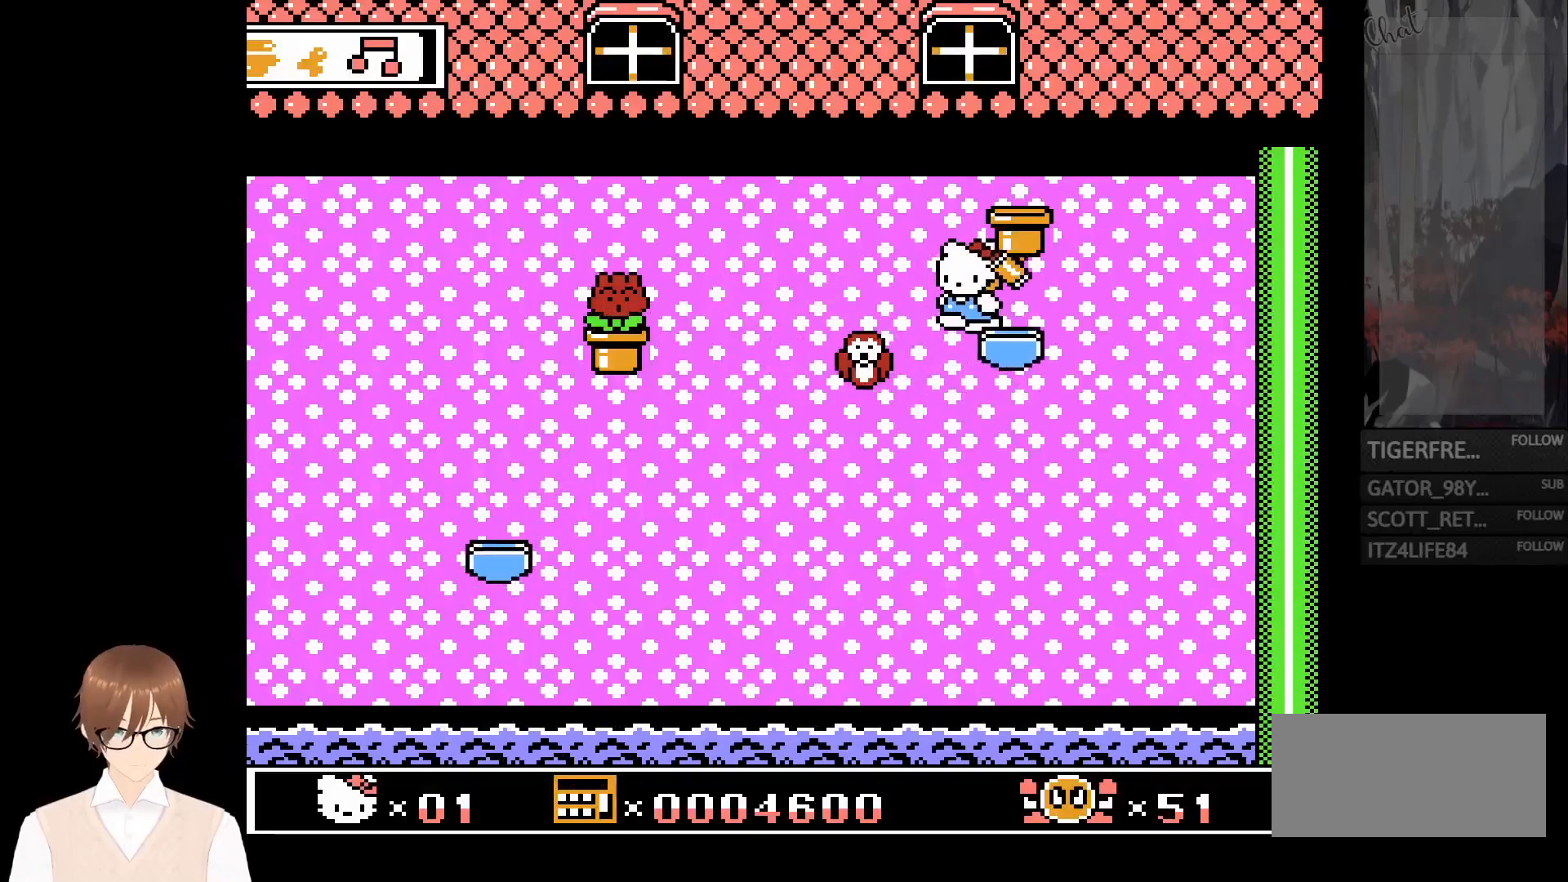
{"buttons": ["DPAD_RIGHT"], "events": [[33, "B", "up"], [500, "DPAD_RIGHT", "down"]]}
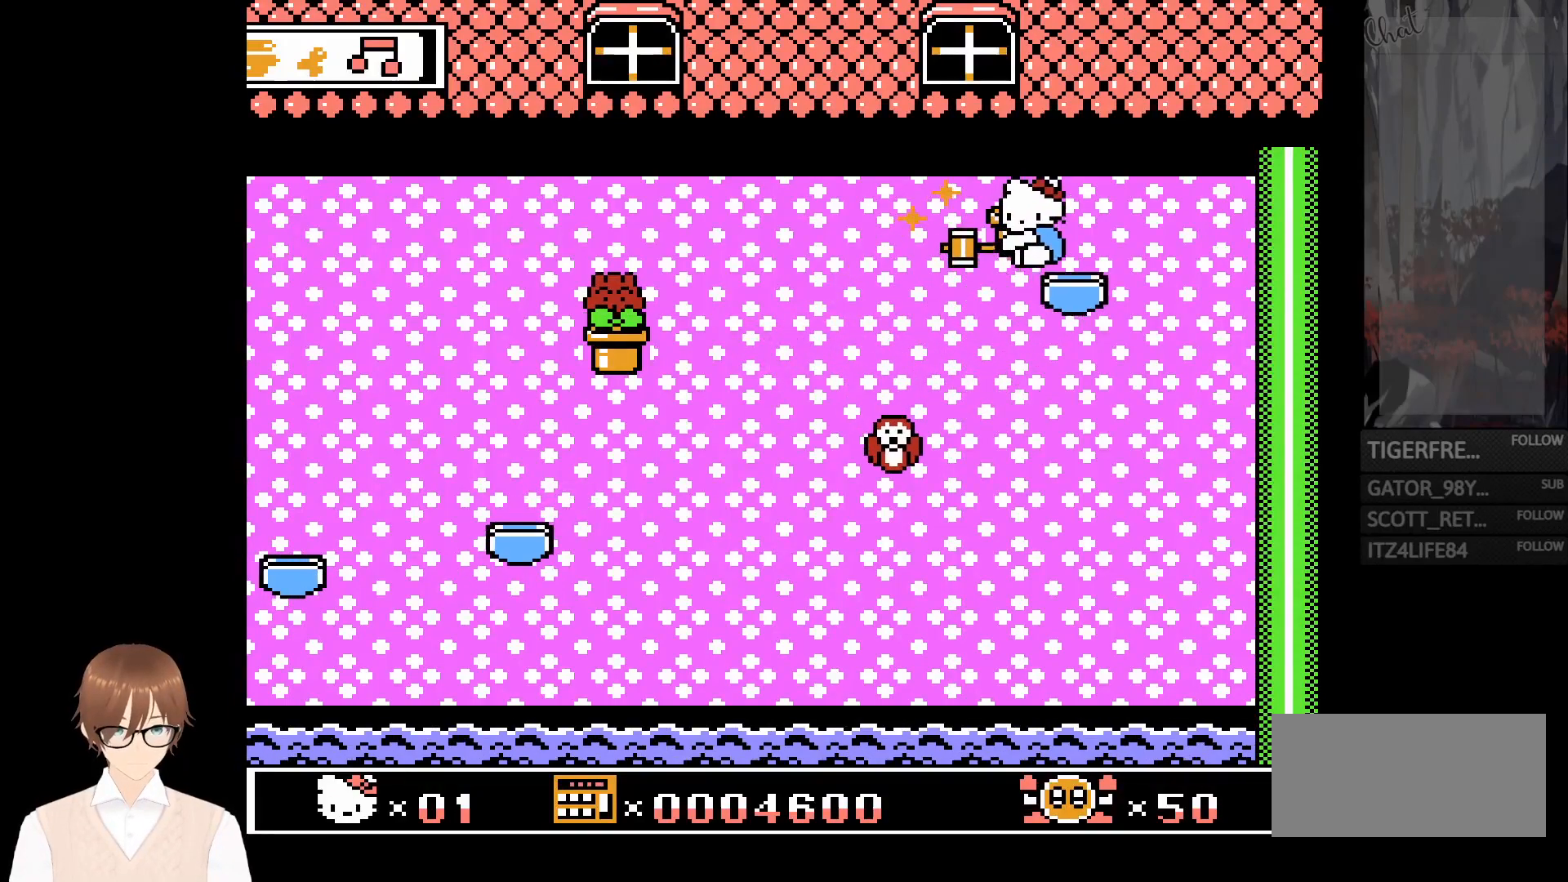
{"buttons": [], "events": [[33, "DPAD_DOWN", "down"], [133, "DPAD_DOWN", "up"], [150, "DPAD_RIGHT", "up"], [283, "DPAD_LEFT", "down"], [333, "DPAD_DOWN", "down"], [350, "DPAD_LEFT", "up"], [450, "DPAD_DOWN", "up"]]}
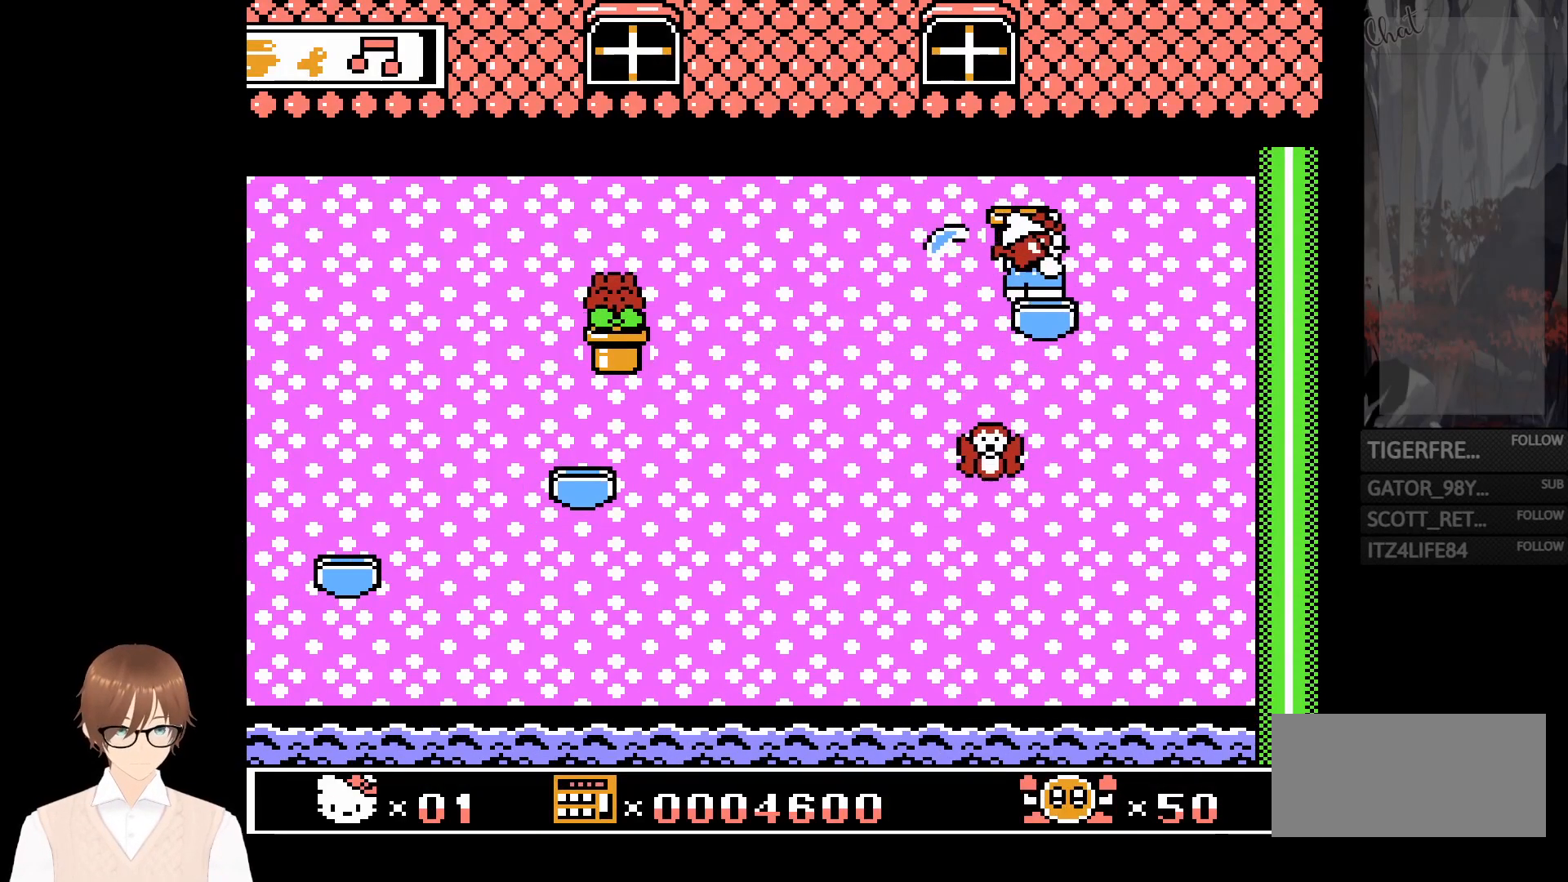
{"buttons": [], "events": [[183, "B", "down"], [250, "B", "up"], [350, "B", "down"], [400, "B", "up"]]}
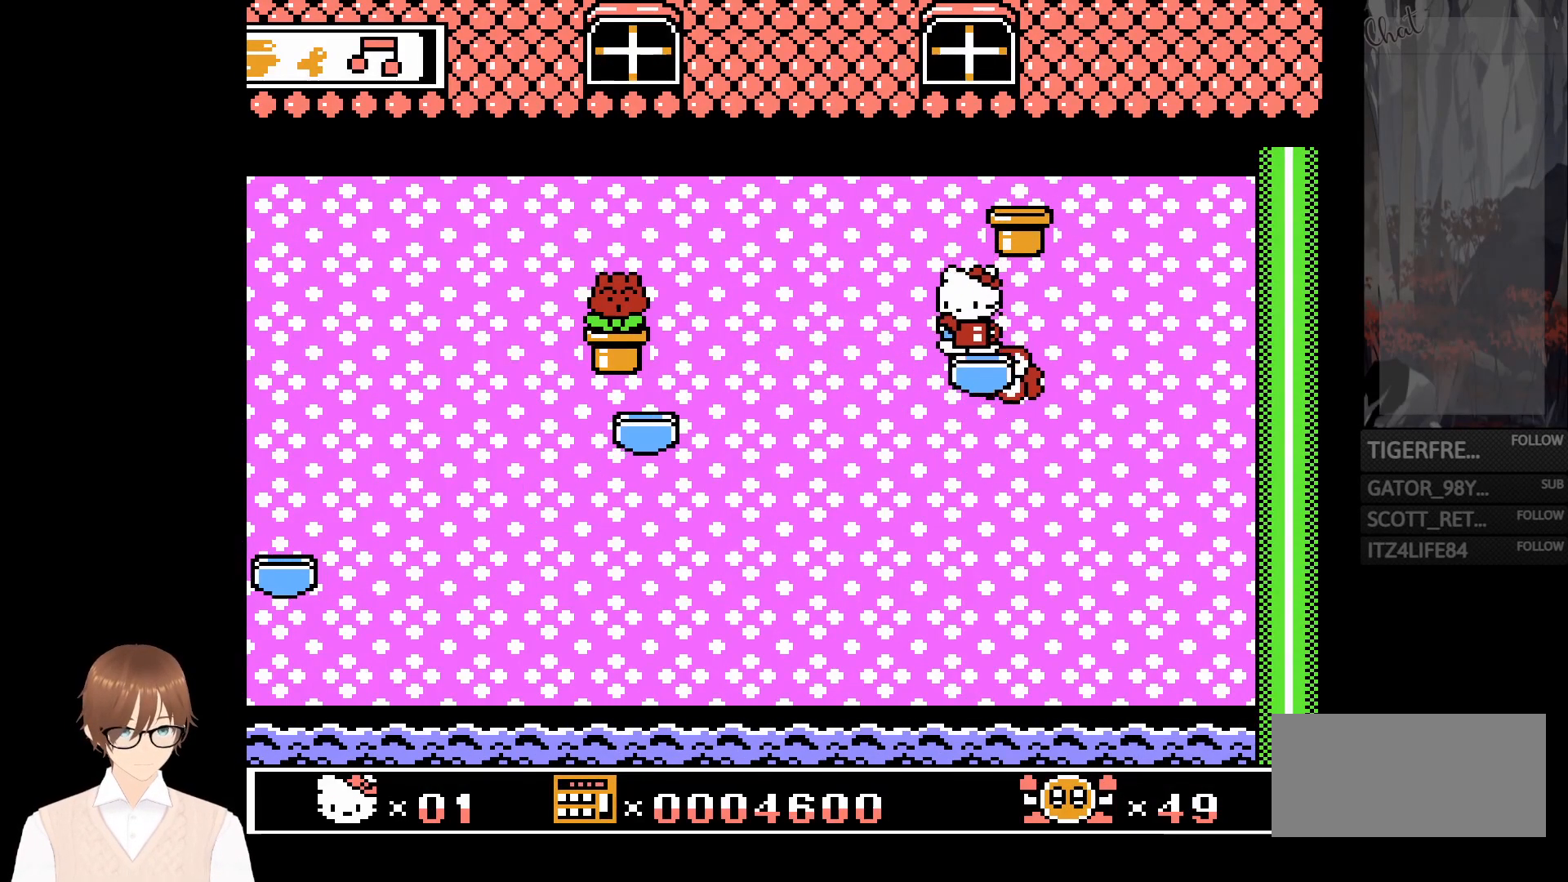
{"buttons": [], "events": [[150, "B", "down"], [217, "B", "up"]]}
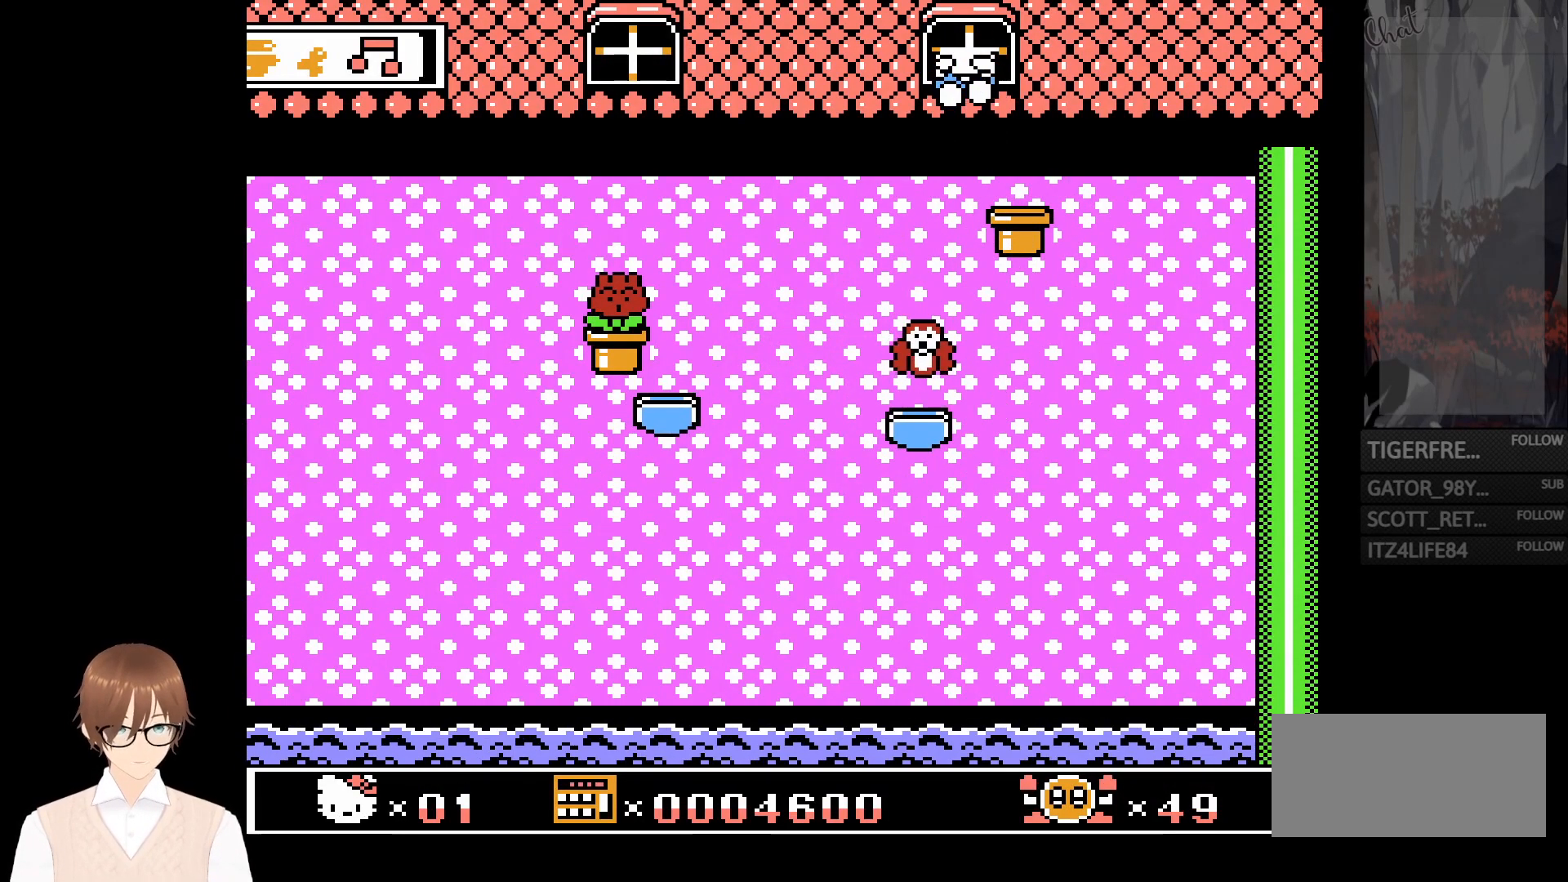
{"buttons": [], "events": []}
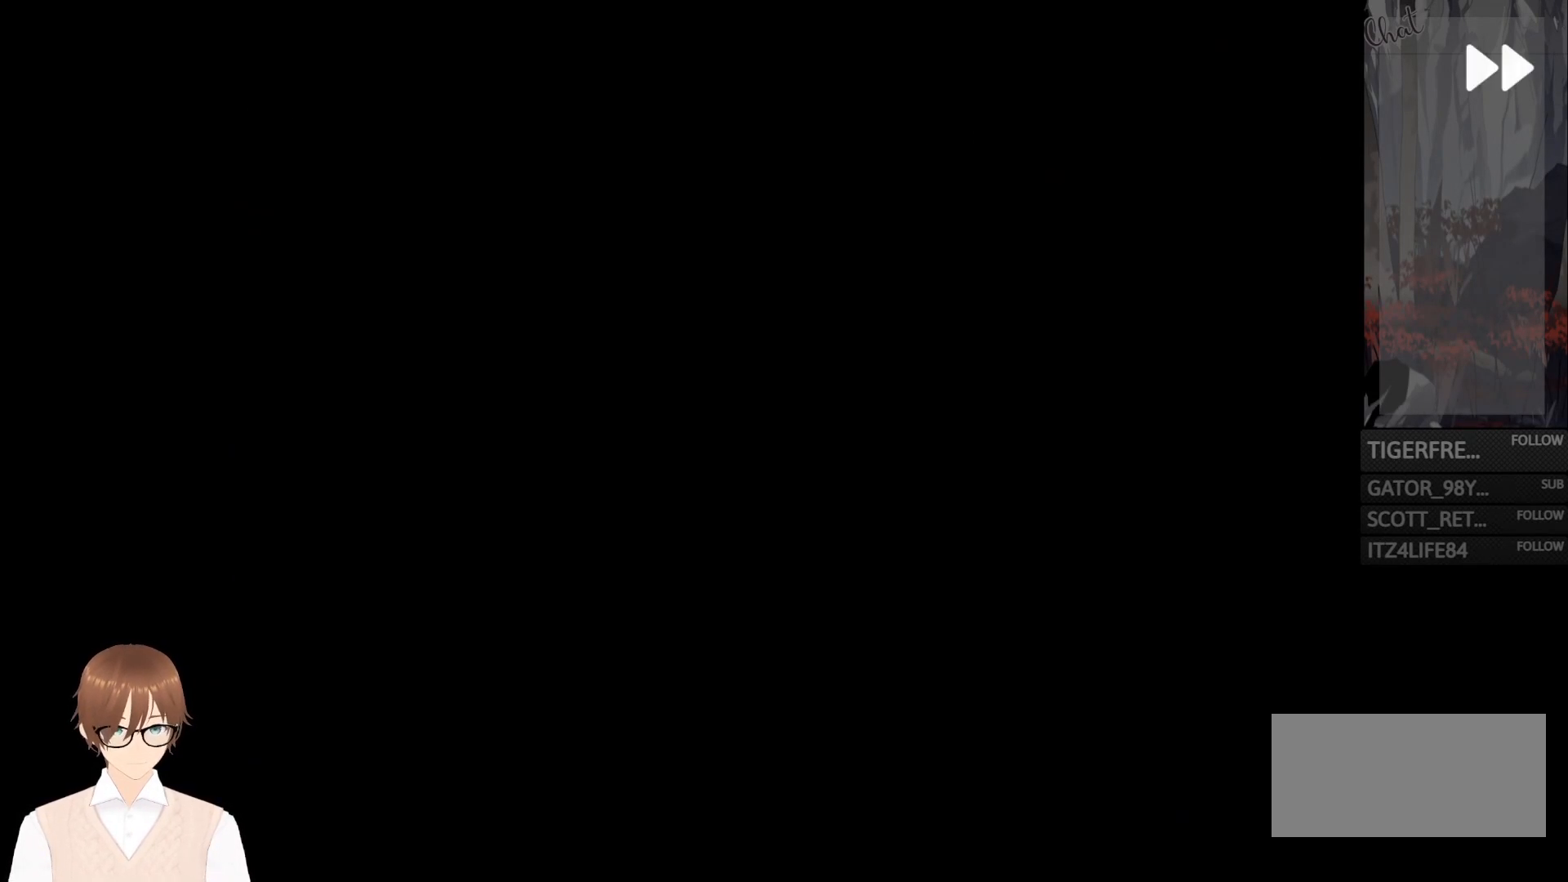
{"buttons": [], "events": []}
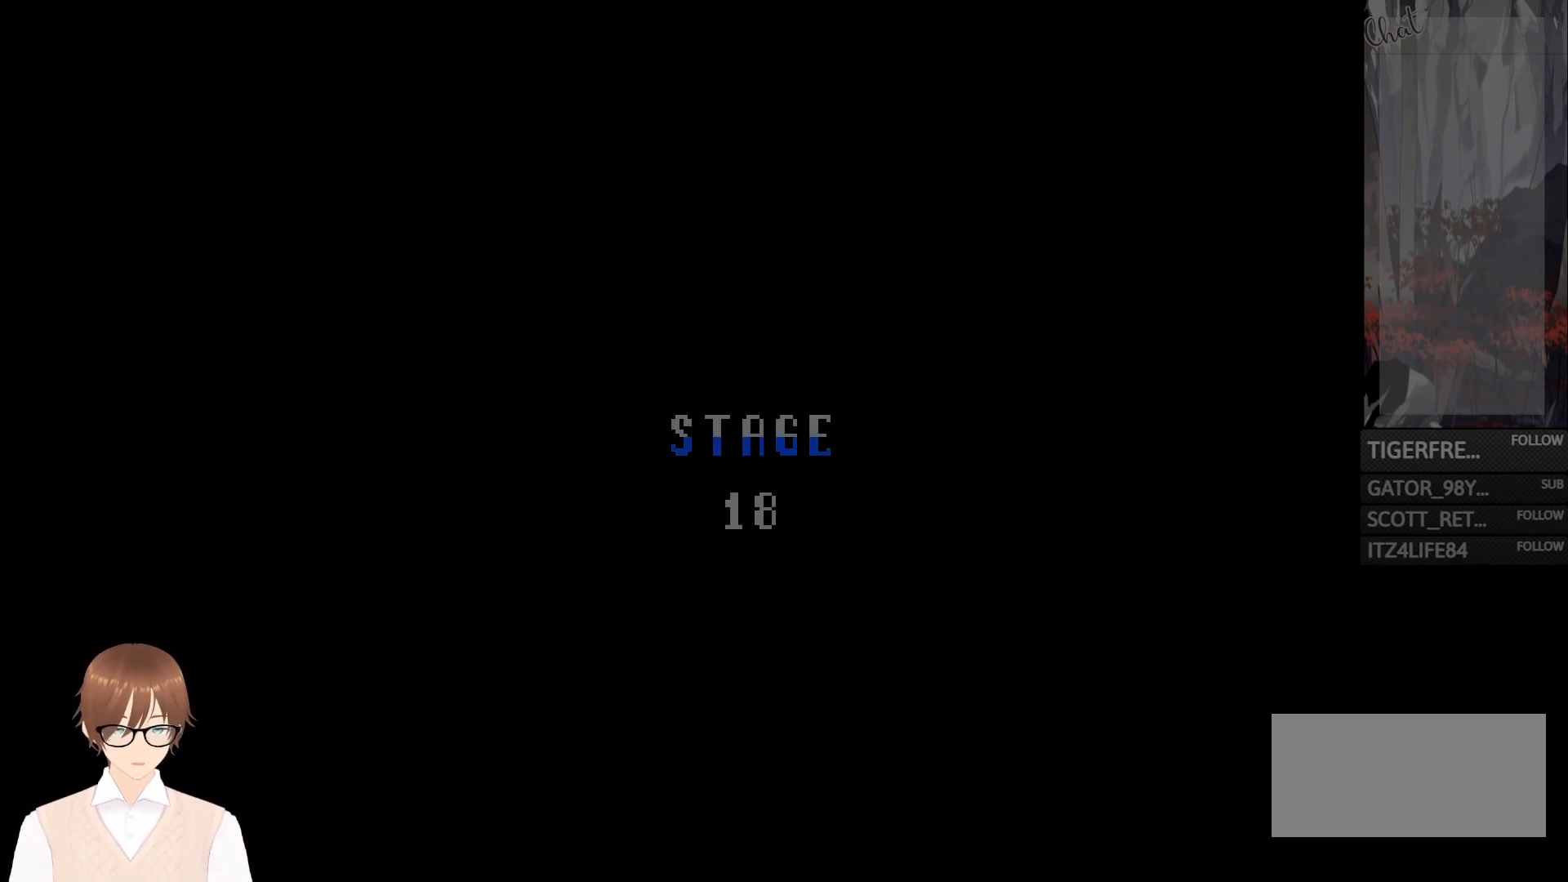
{"buttons": [], "events": []}
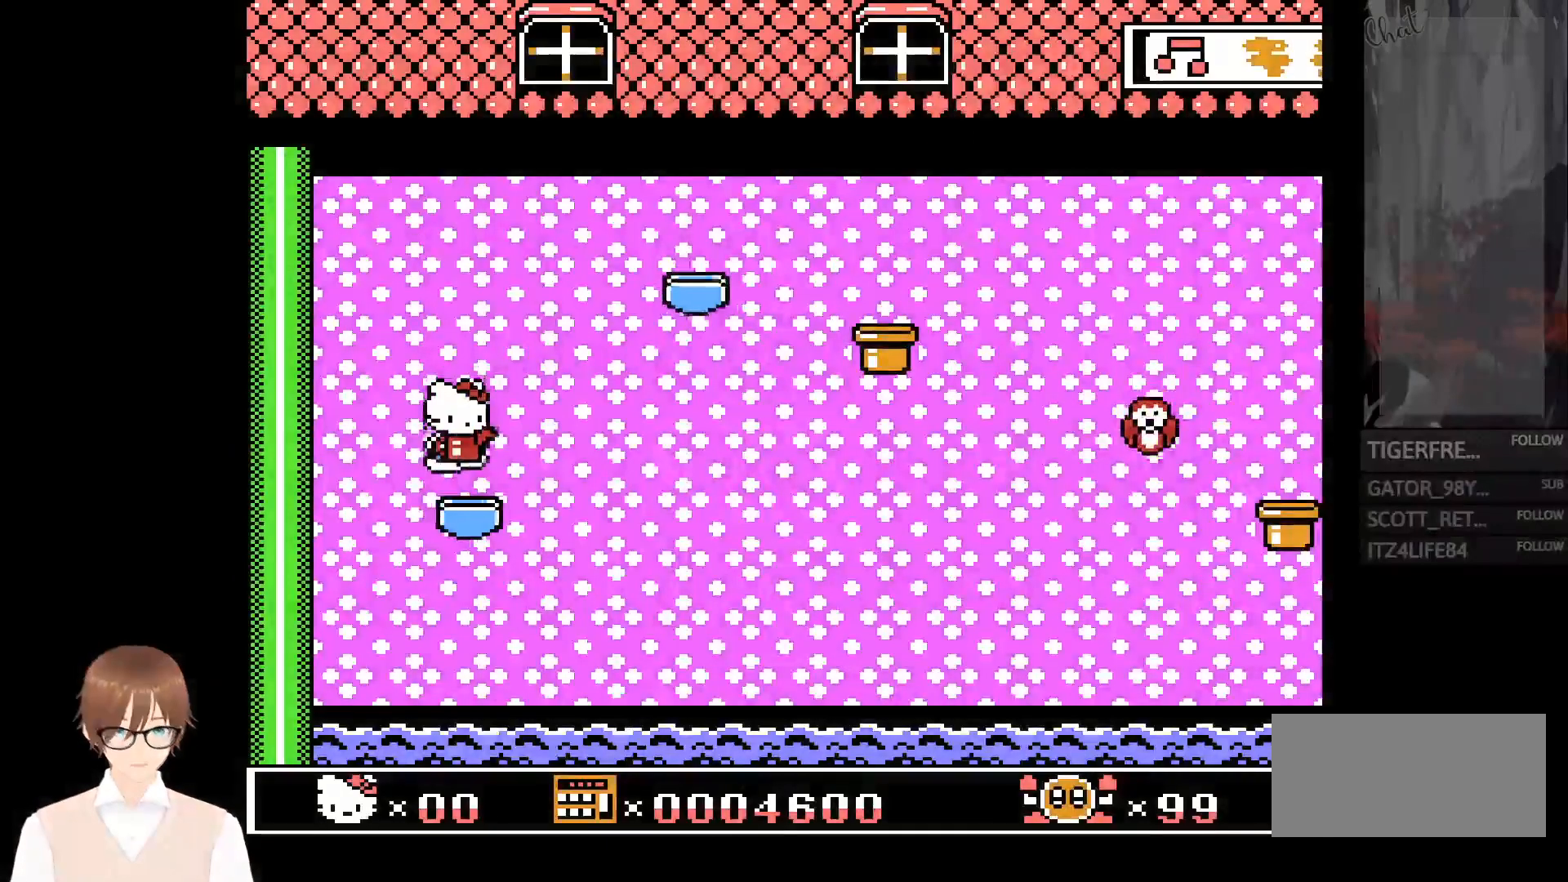
{"buttons": [], "events": []}
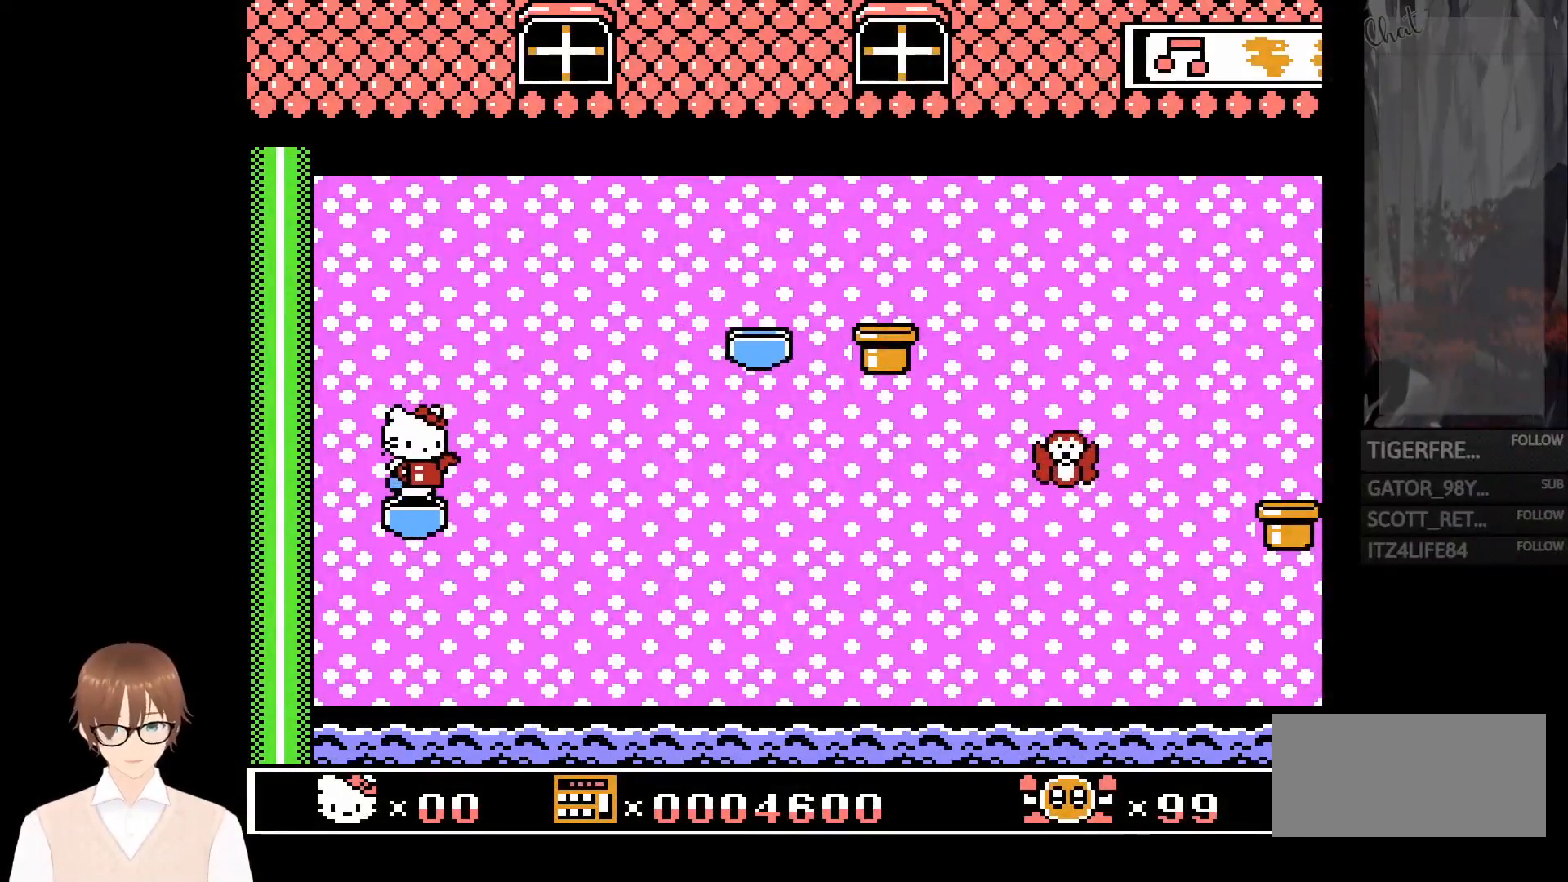
{"buttons": [], "events": []}
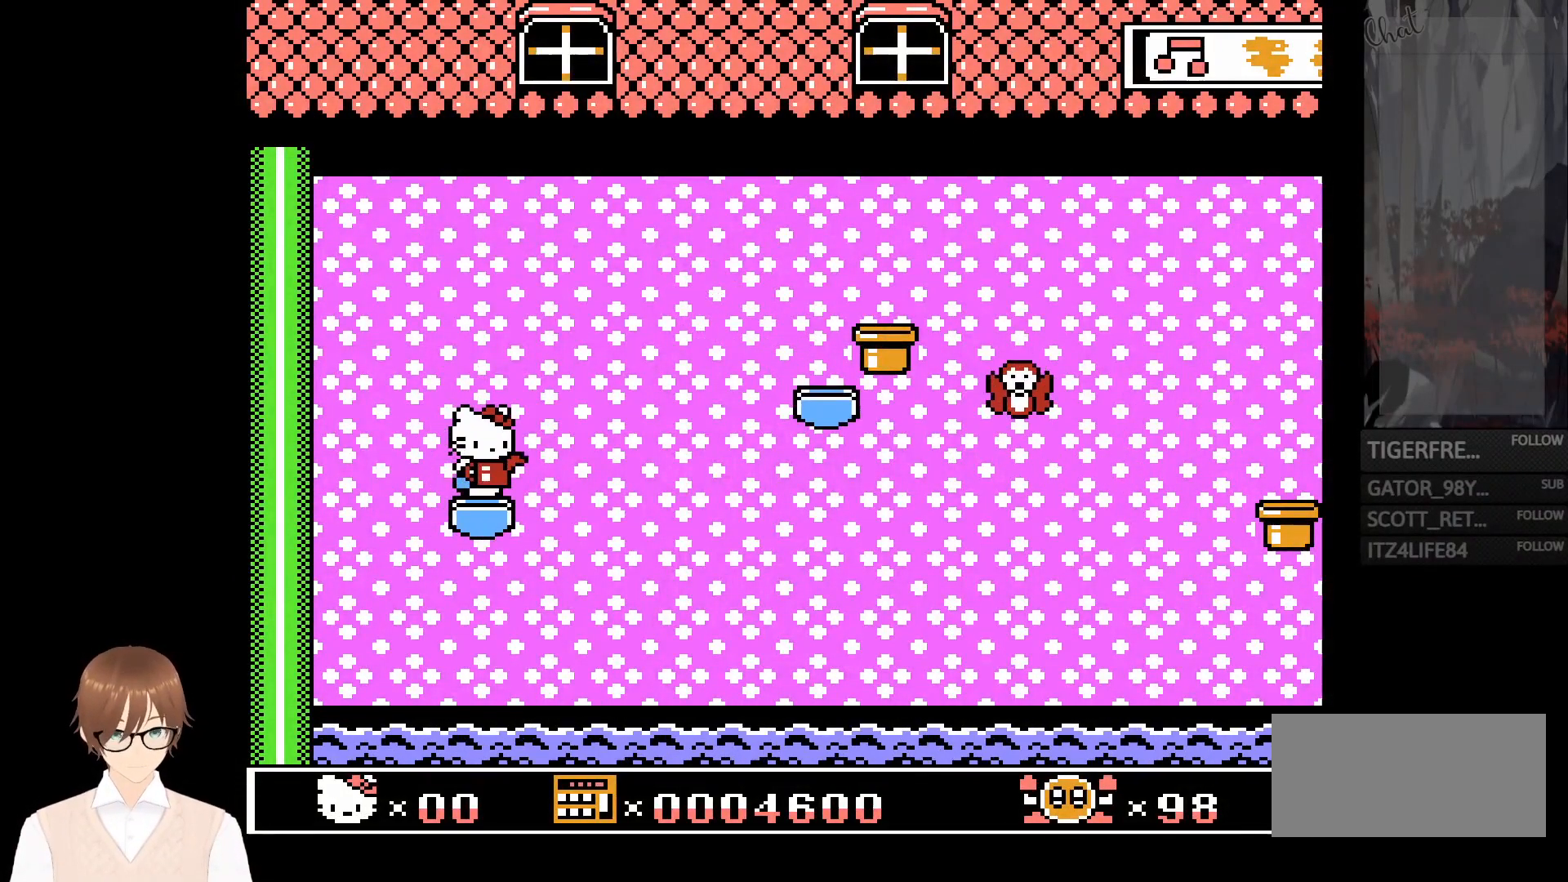
{"buttons": [], "events": []}
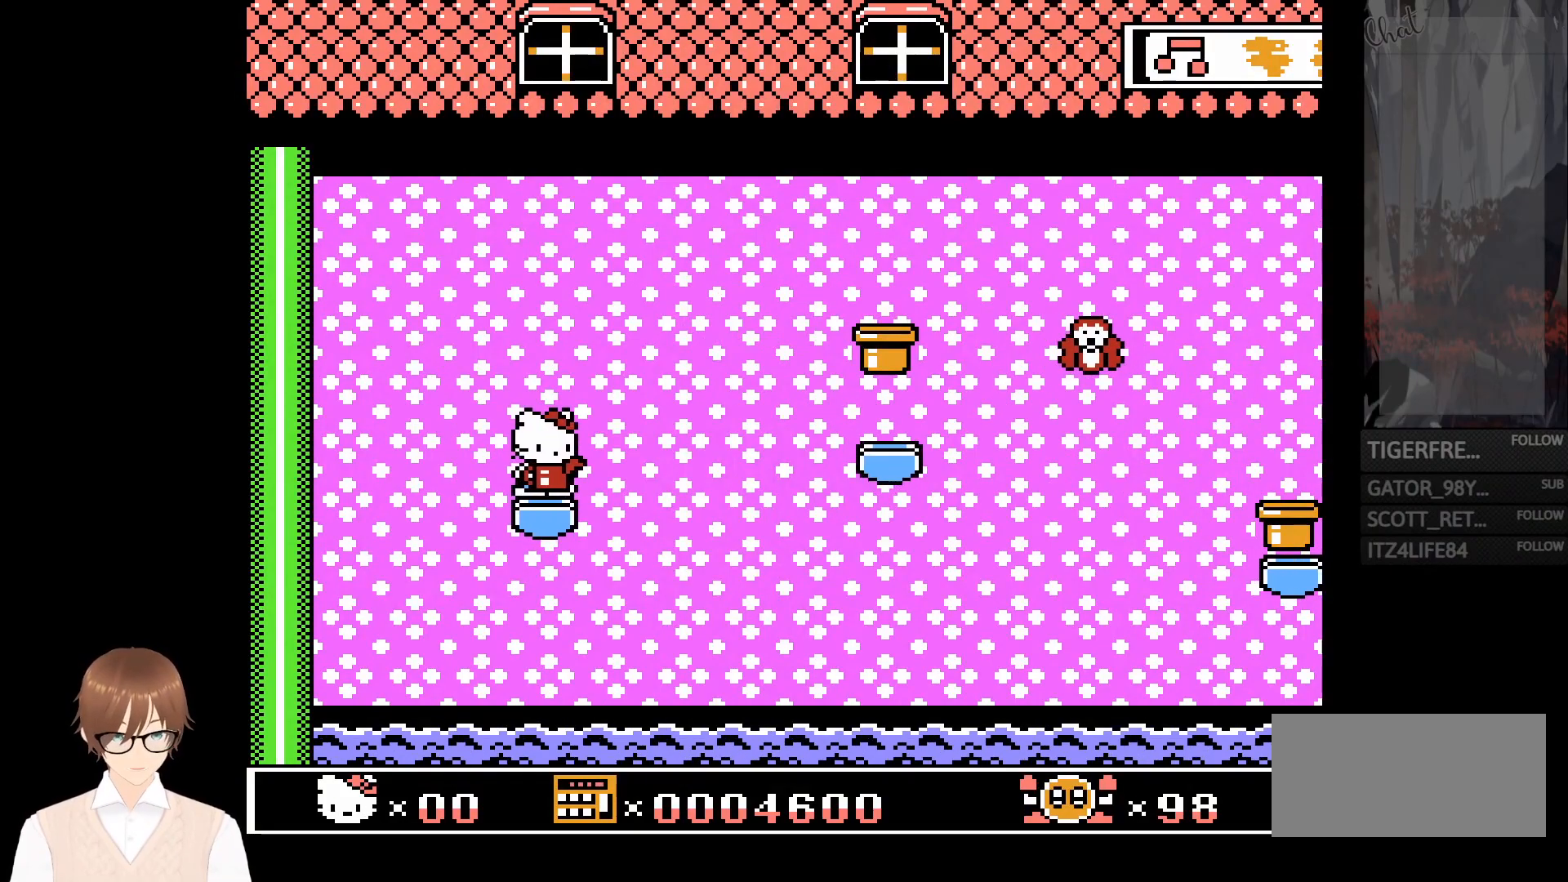
{"buttons": [], "events": []}
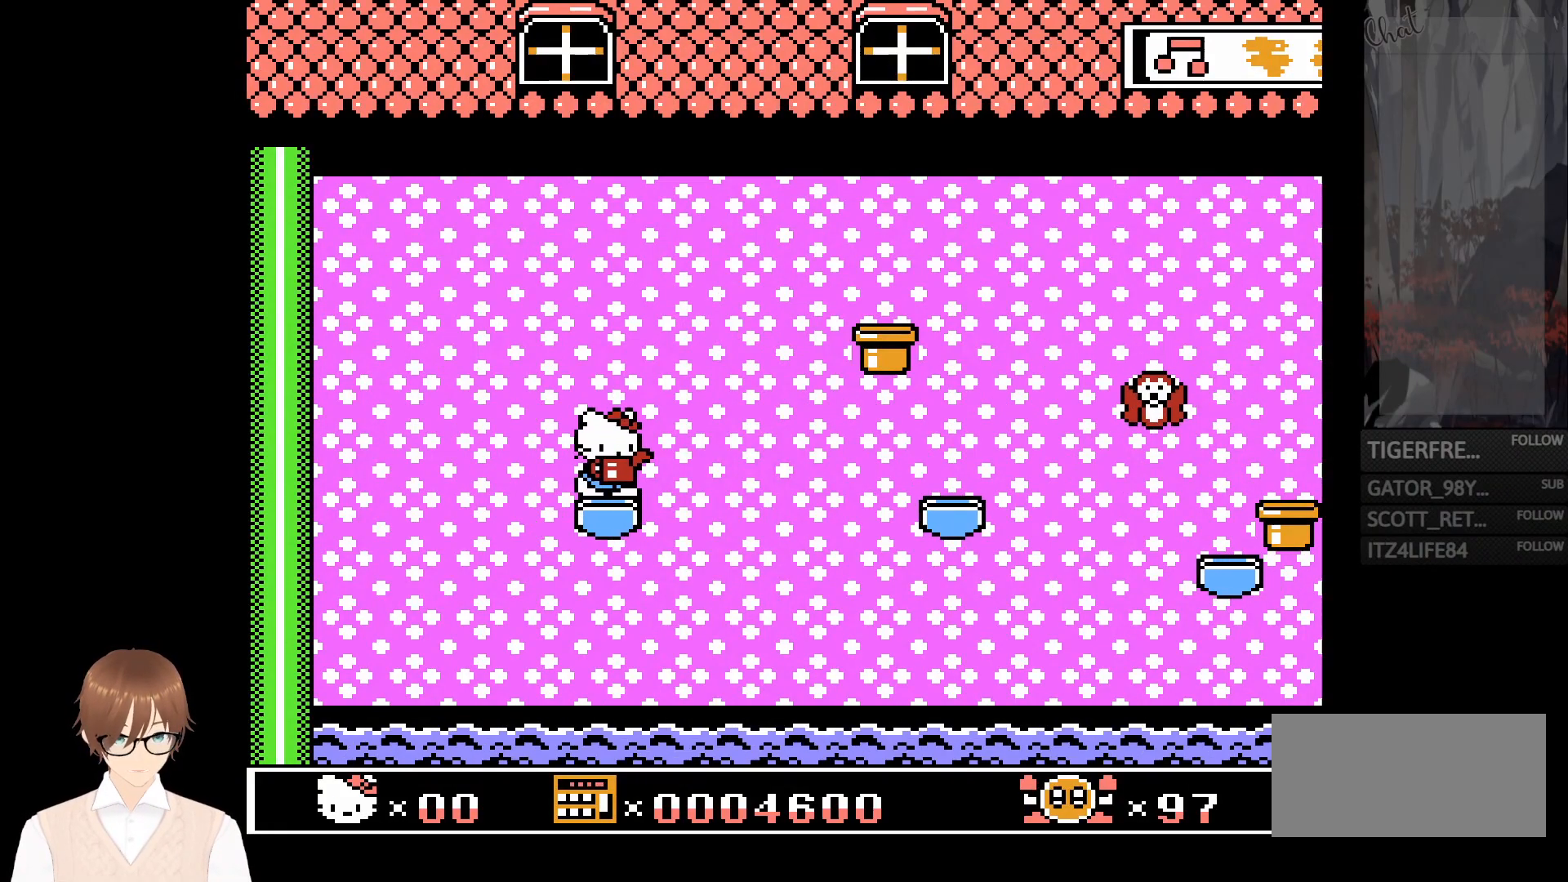
{"buttons": [], "events": []}
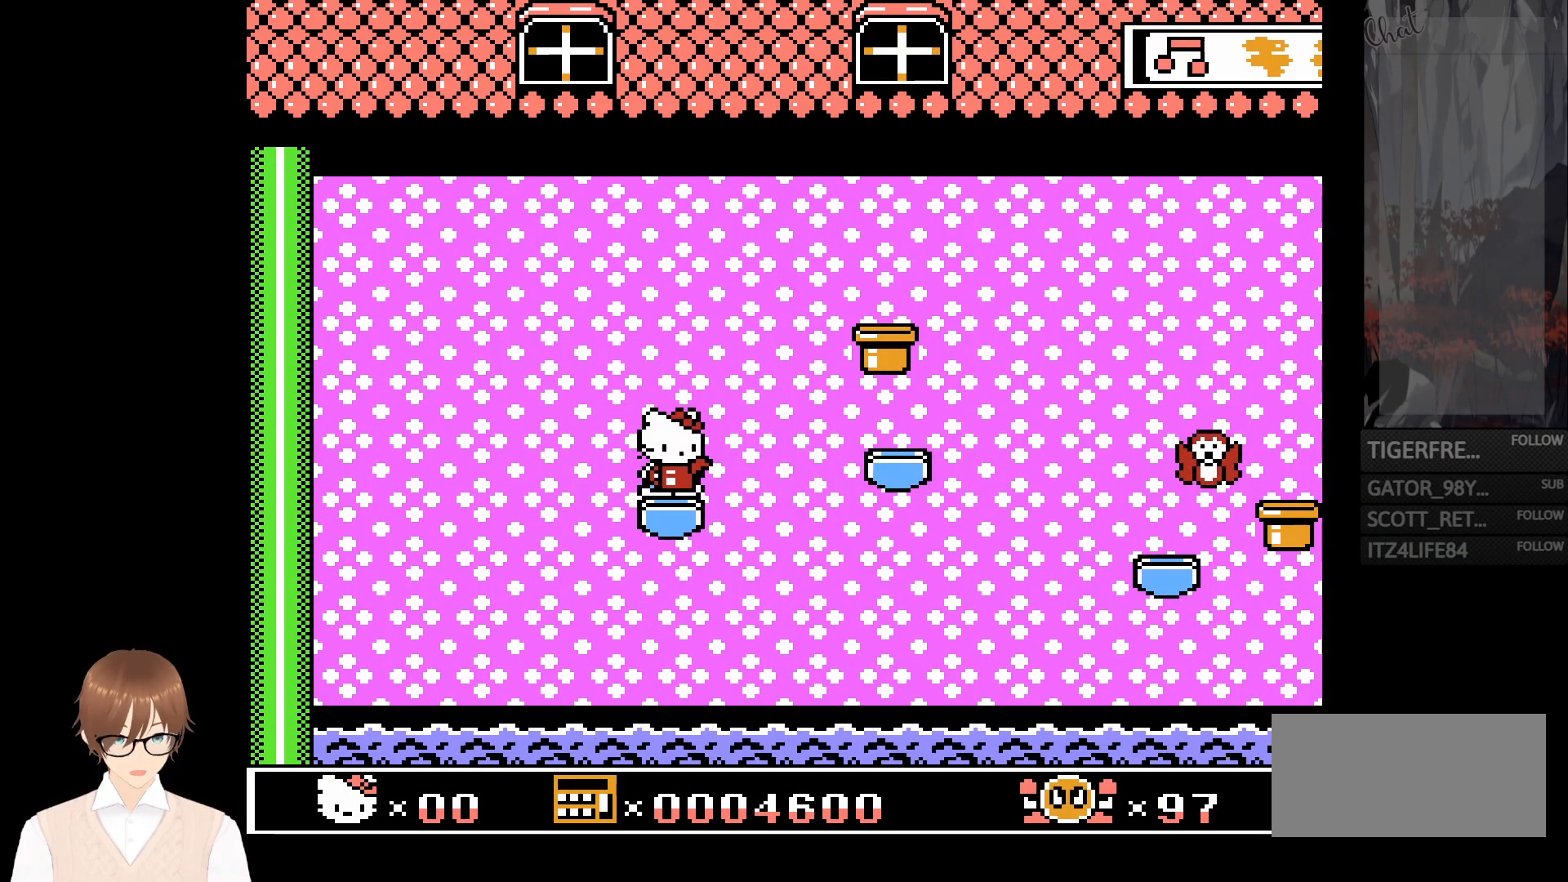
{"buttons": [], "events": [[83, "DPAD_RIGHT", "down"], [100, "A", "down"], [133, "DPAD_DOWN", "down"], [400, "A", "up"], [483, "DPAD_DOWN", "up"], [500, "DPAD_RIGHT", "up"]]}
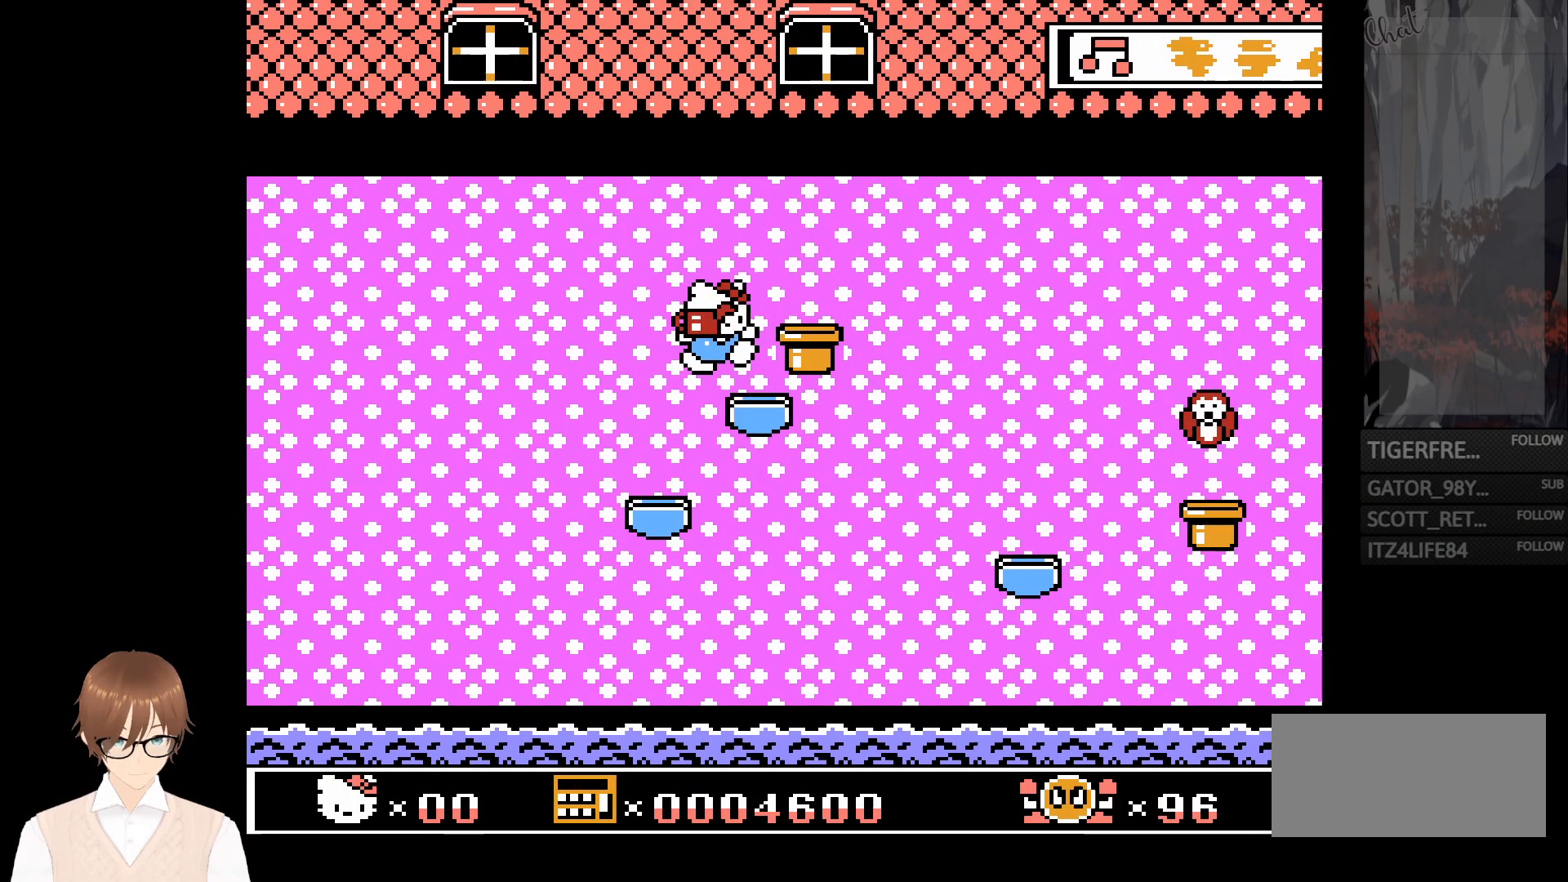
{"buttons": ["DPAD_DOWN"], "events": [[117, "DPAD_DOWN", "down"]]}
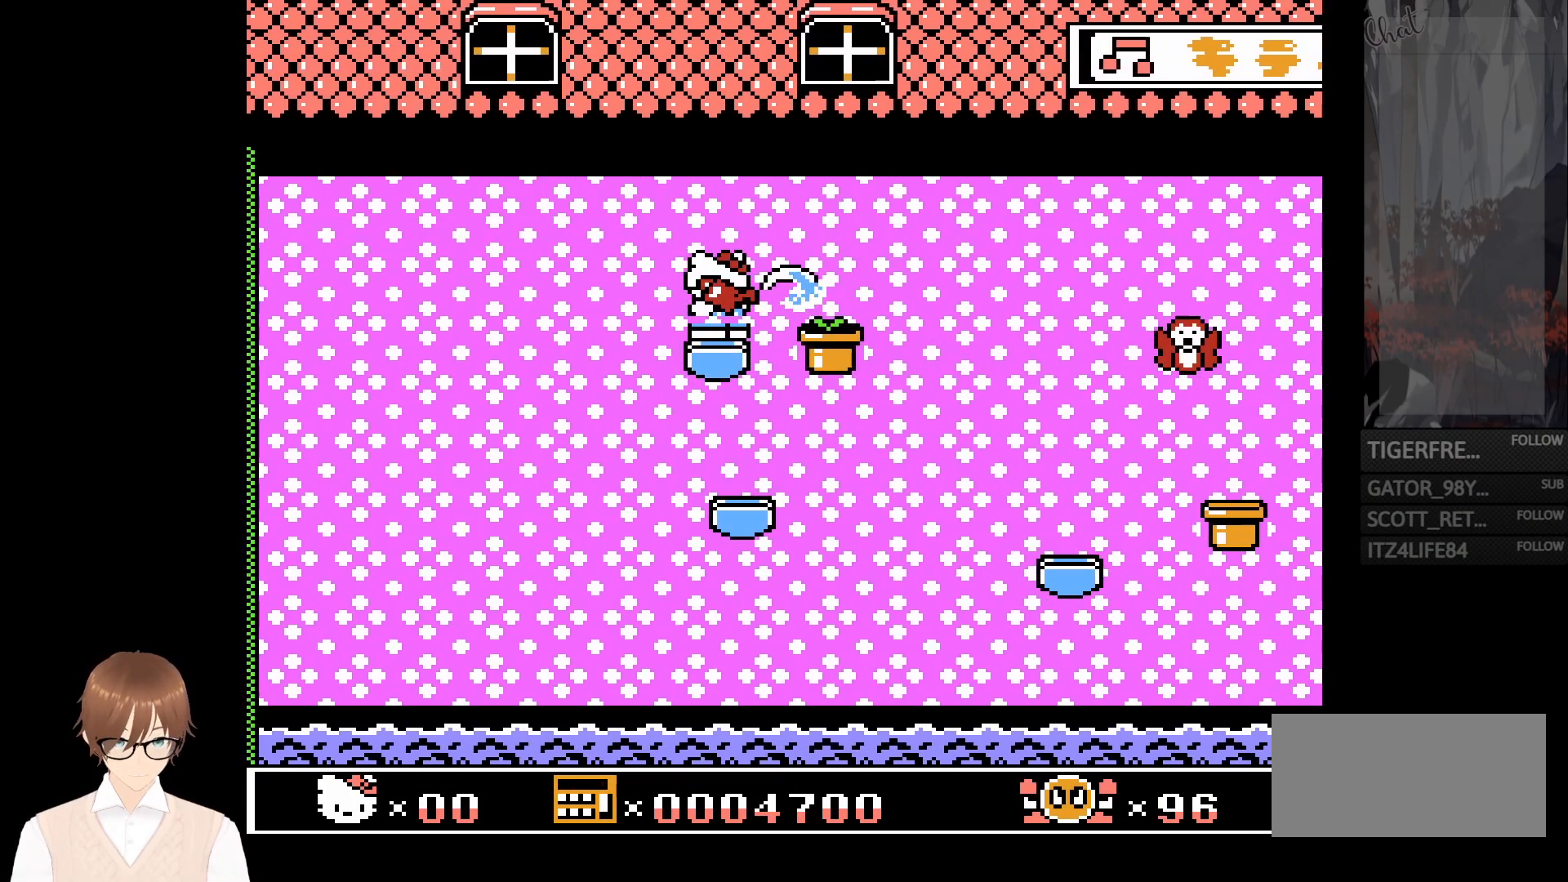
{"buttons": ["DPAD_DOWN"], "events": []}
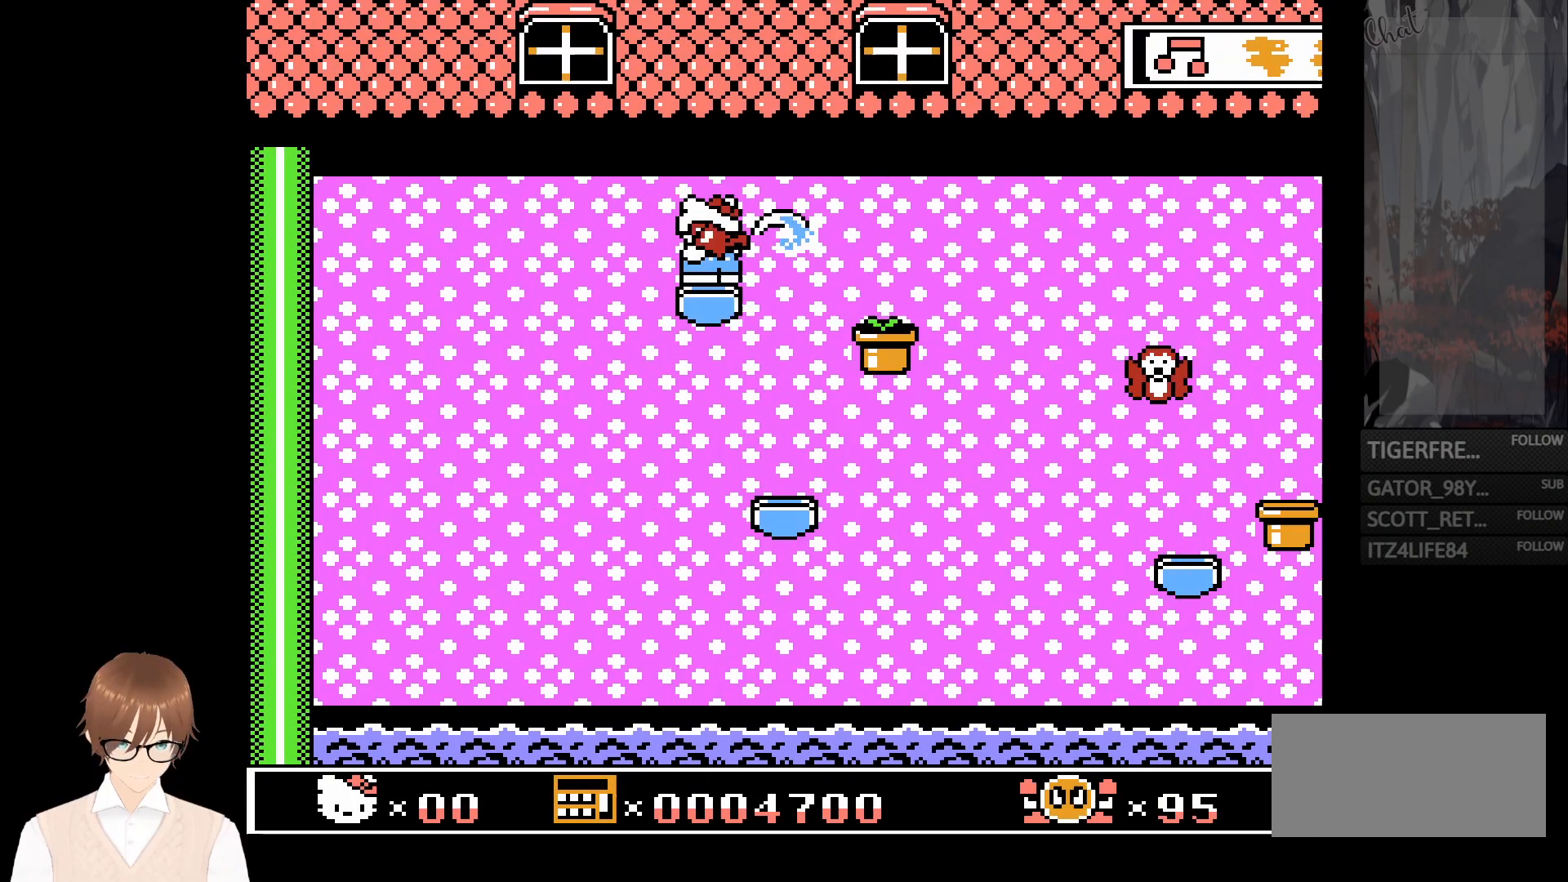
{"buttons": ["DPAD_DOWN"], "events": []}
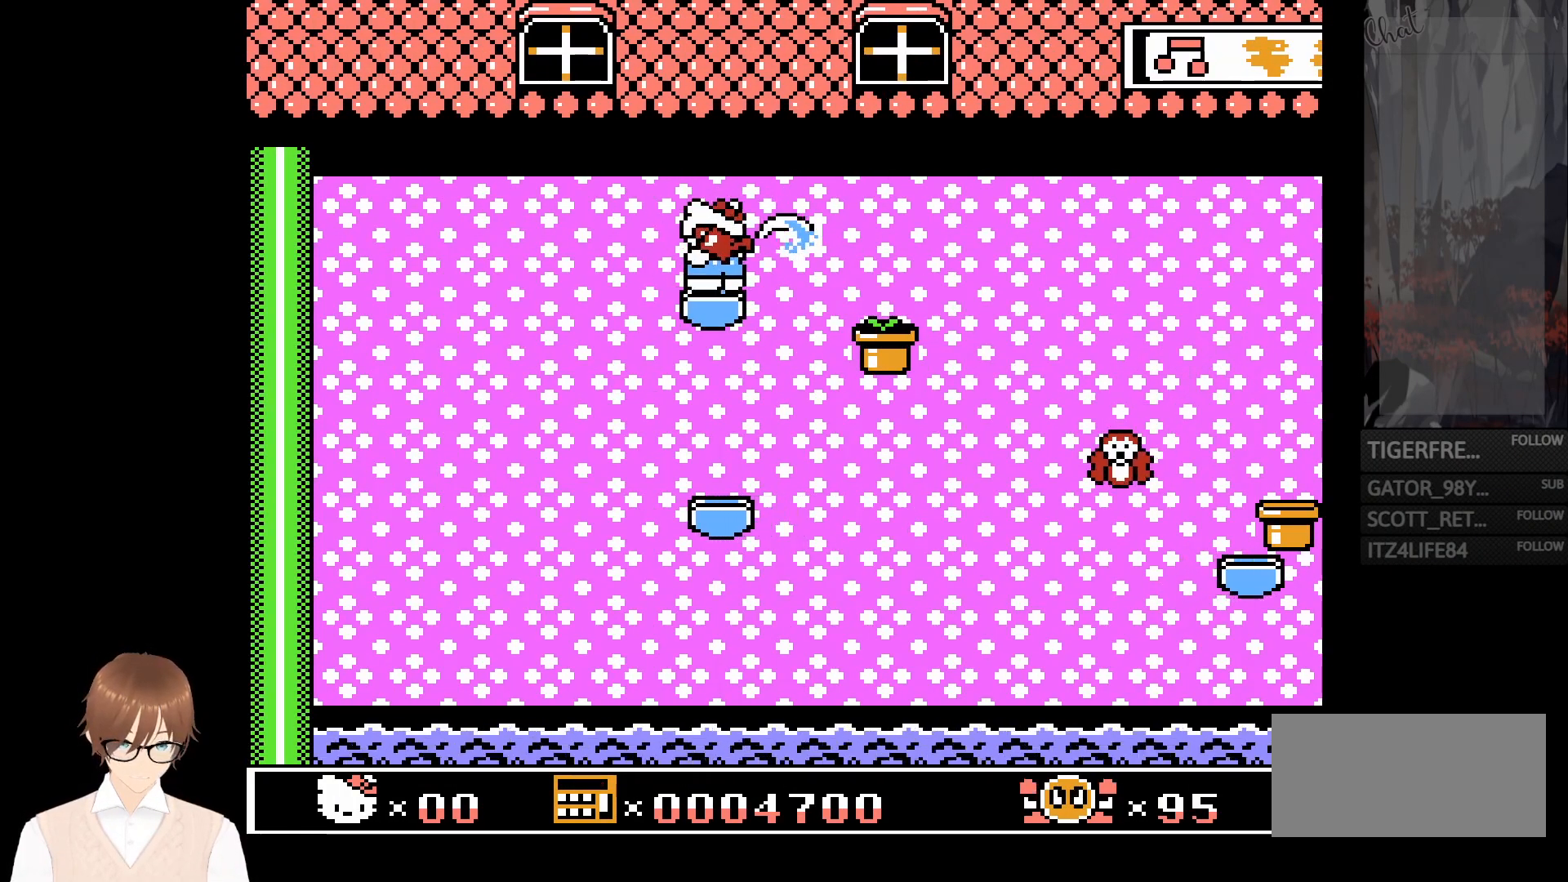
{"buttons": ["DPAD_DOWN"], "events": []}
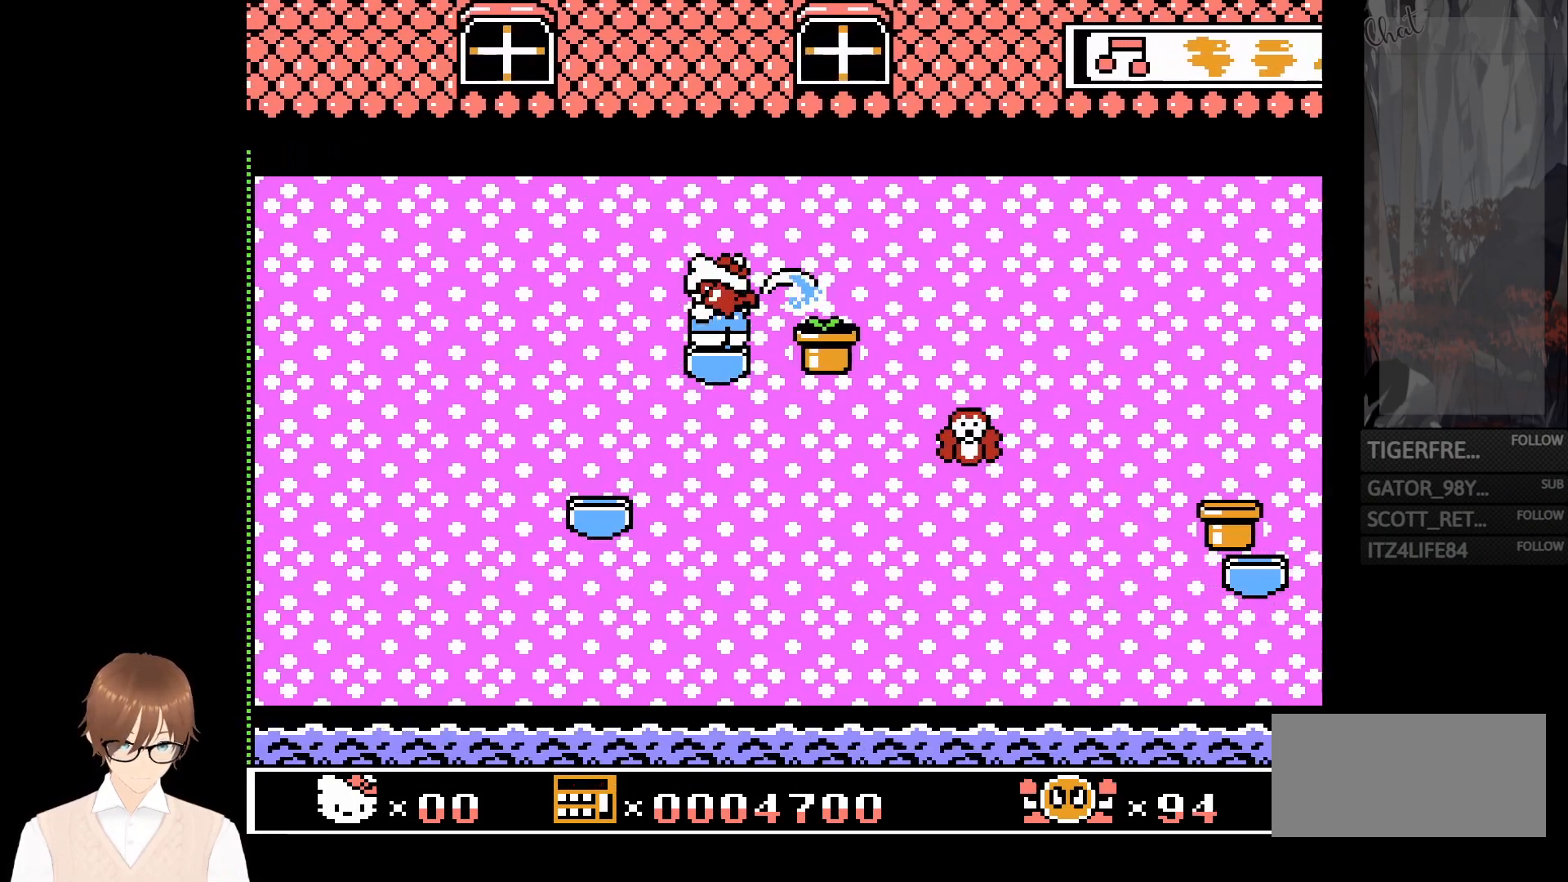
{"buttons": [], "events": [[483, "DPAD_DOWN", "up"]]}
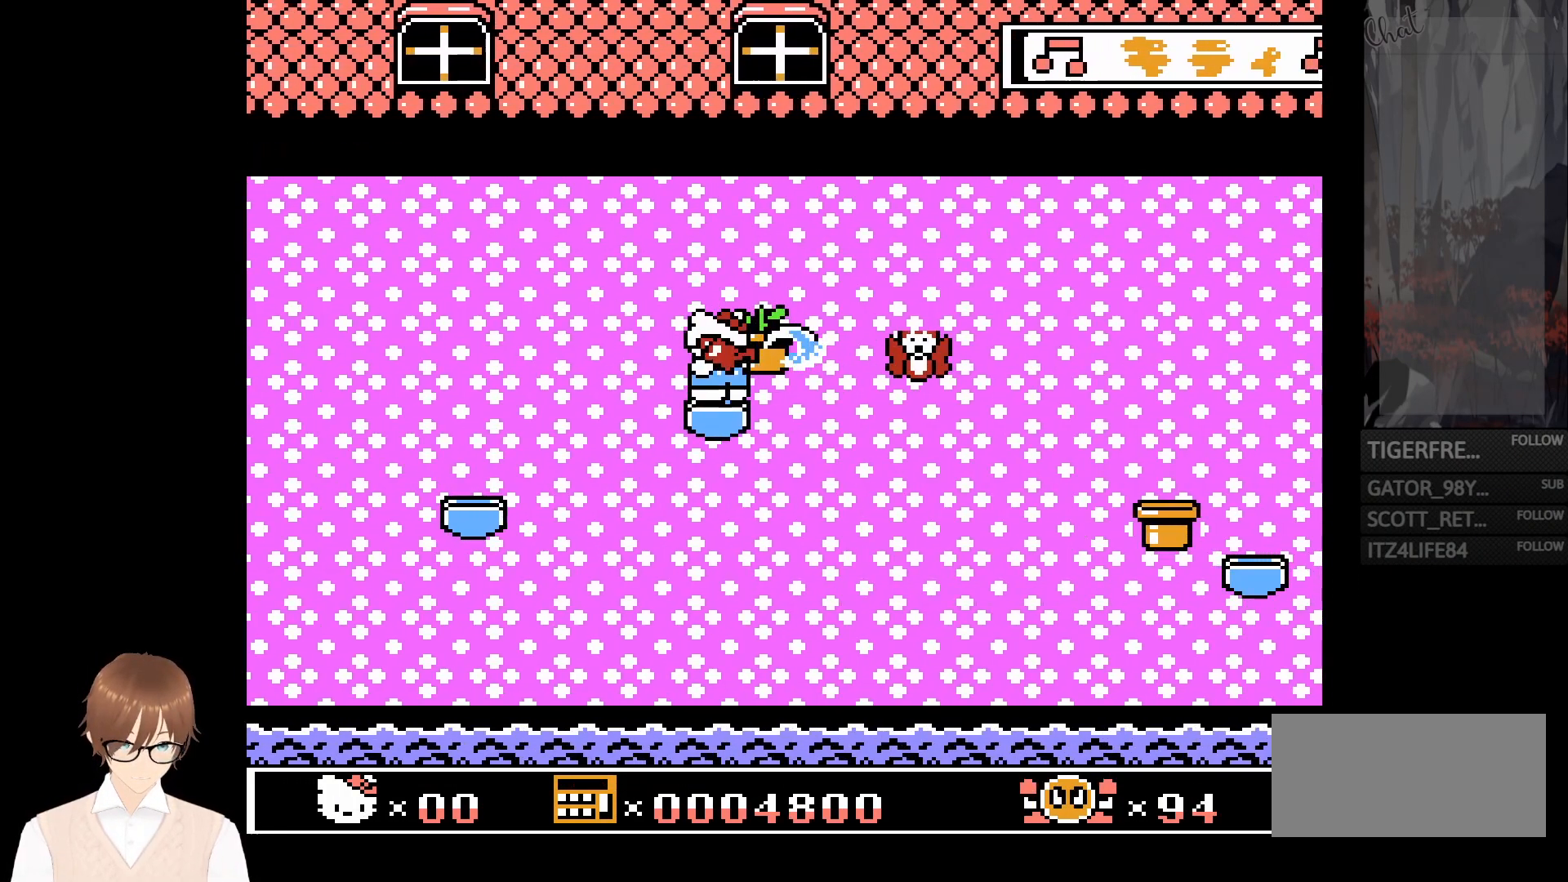
{"buttons": [], "events": [[183, "B", "down"], [283, "B", "up"], [383, "B", "down"], [467, "B", "up"]]}
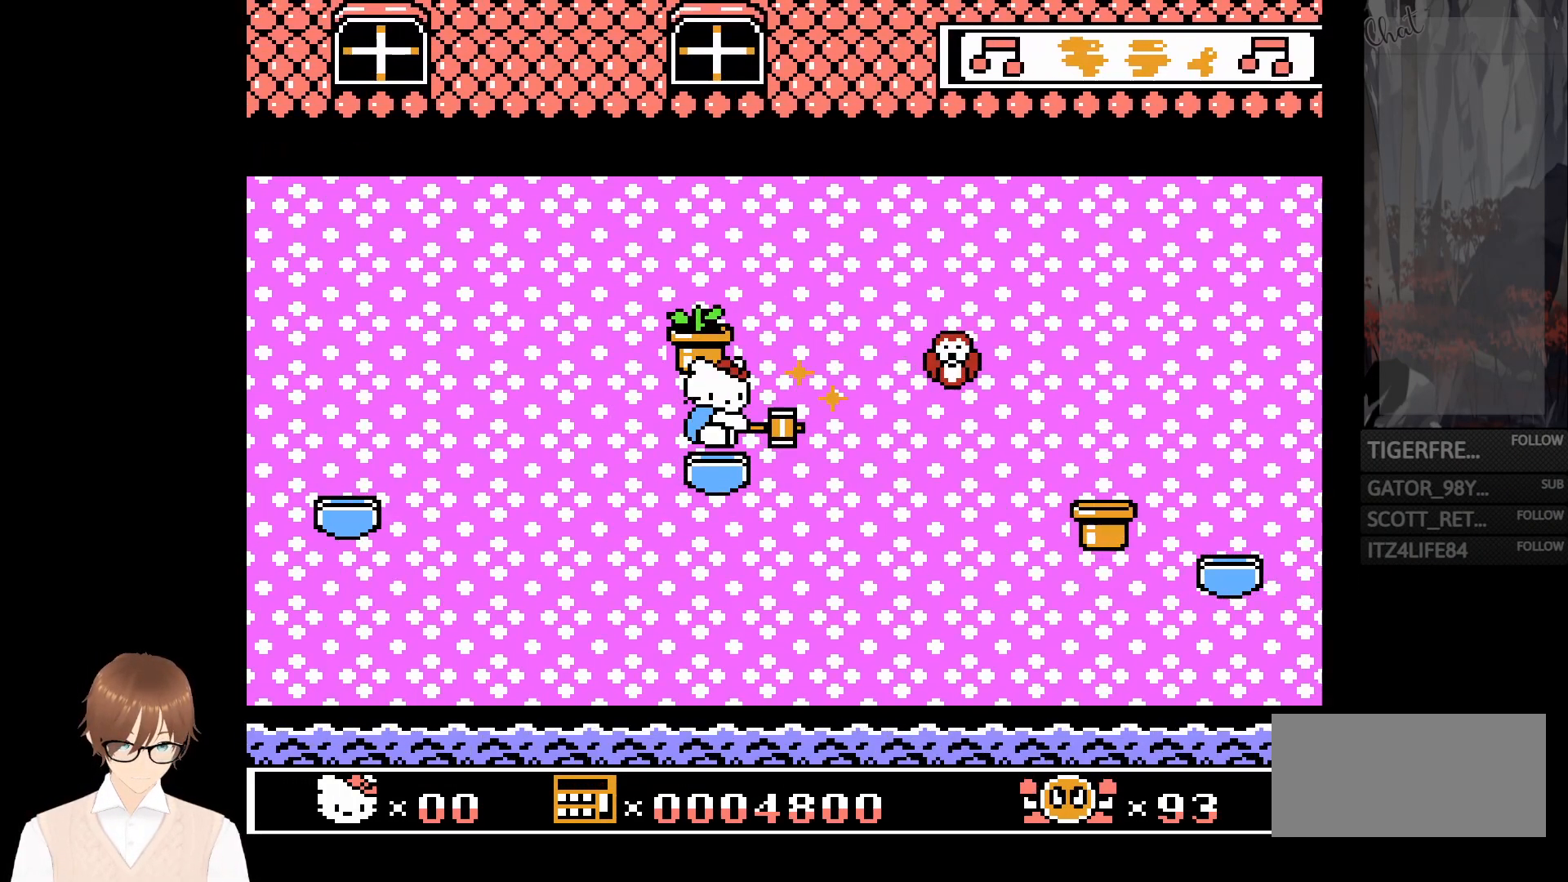
{"buttons": ["DPAD_DOWN"], "events": [[150, "DPAD_DOWN", "down"]]}
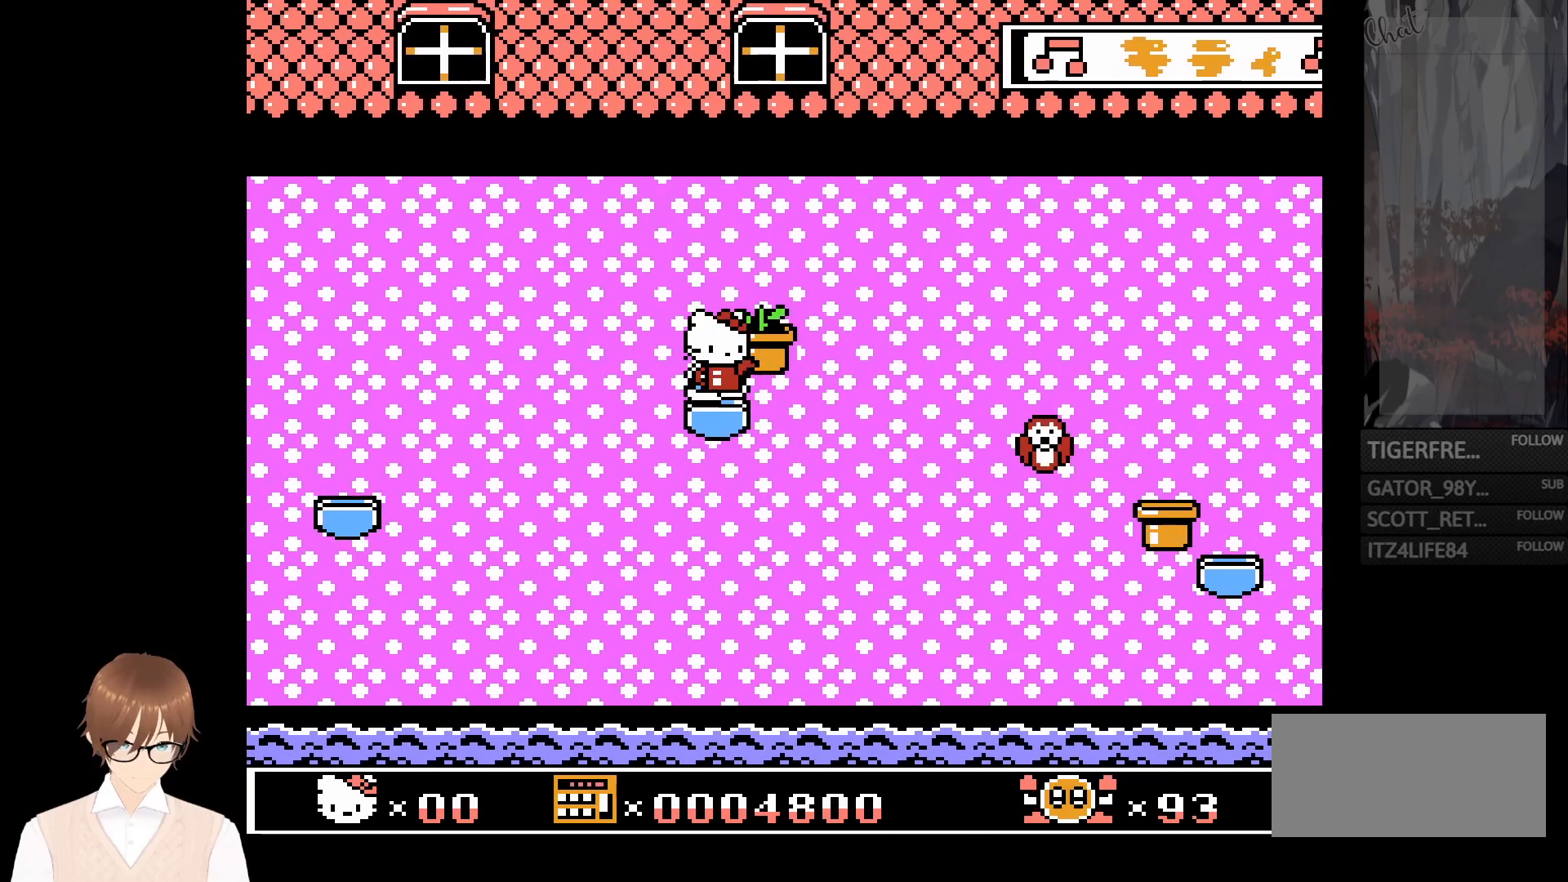
{"buttons": ["DPAD_DOWN"], "events": []}